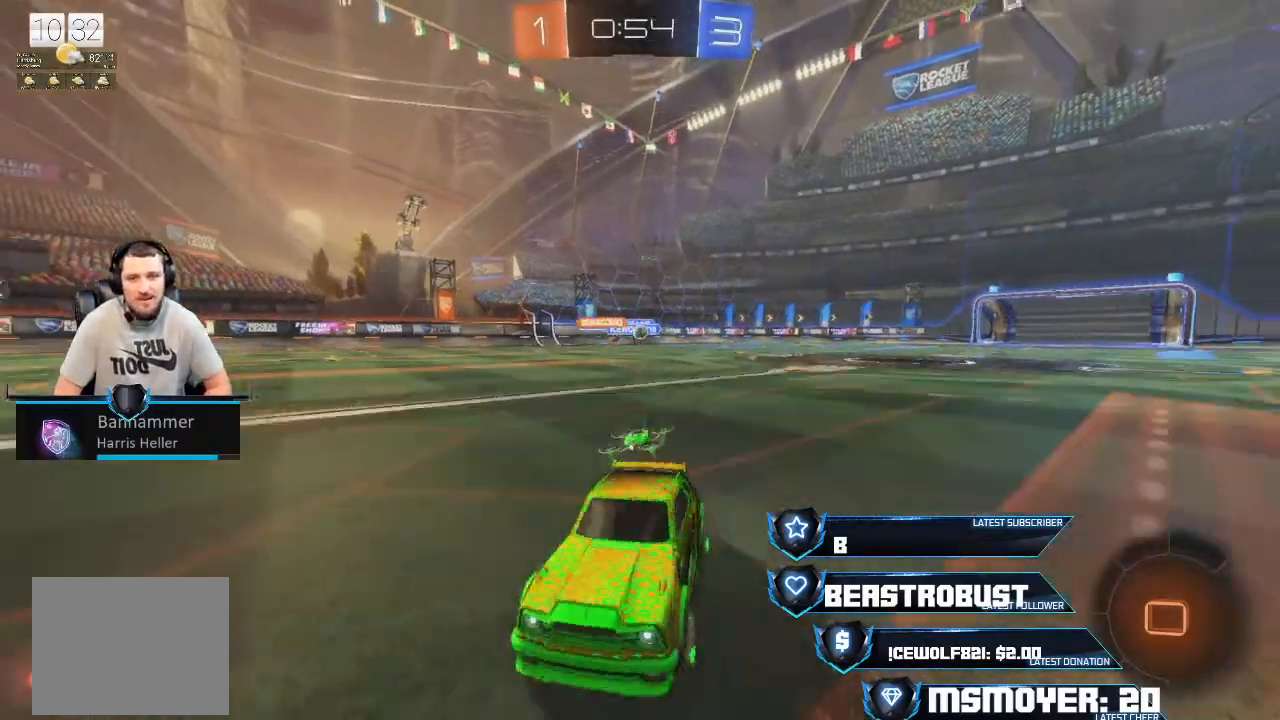
Gameplay with a controller (PlayStation layout); each line is a JSON object with the inputs held at the frame after it. "events" lists button and stick changes between this image and that frame as [ms after this image, input, new state], when the widget could be followed in between.
{"buttons": ["CIRCLE"], "left_stick": "right", "right_stick": "center", "events": [[300, "left_stick", "right"], [367, "CIRCLE", "down"], [467, "R2", "up"]]}
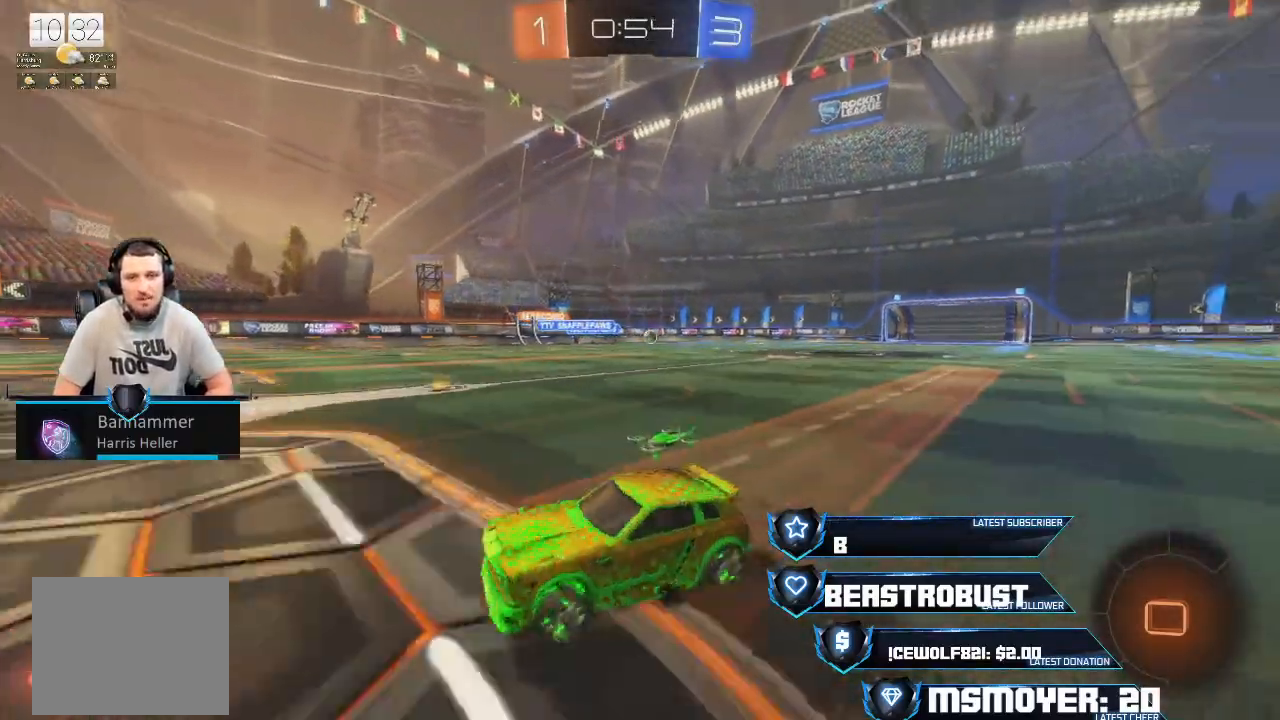
{"buttons": ["L2", "R2"], "left_stick": "left", "right_stick": "center", "events": [[100, "CIRCLE", "up"], [200, "R2", "down"], [400, "L2", "down"], [433, "left_stick", "left"]]}
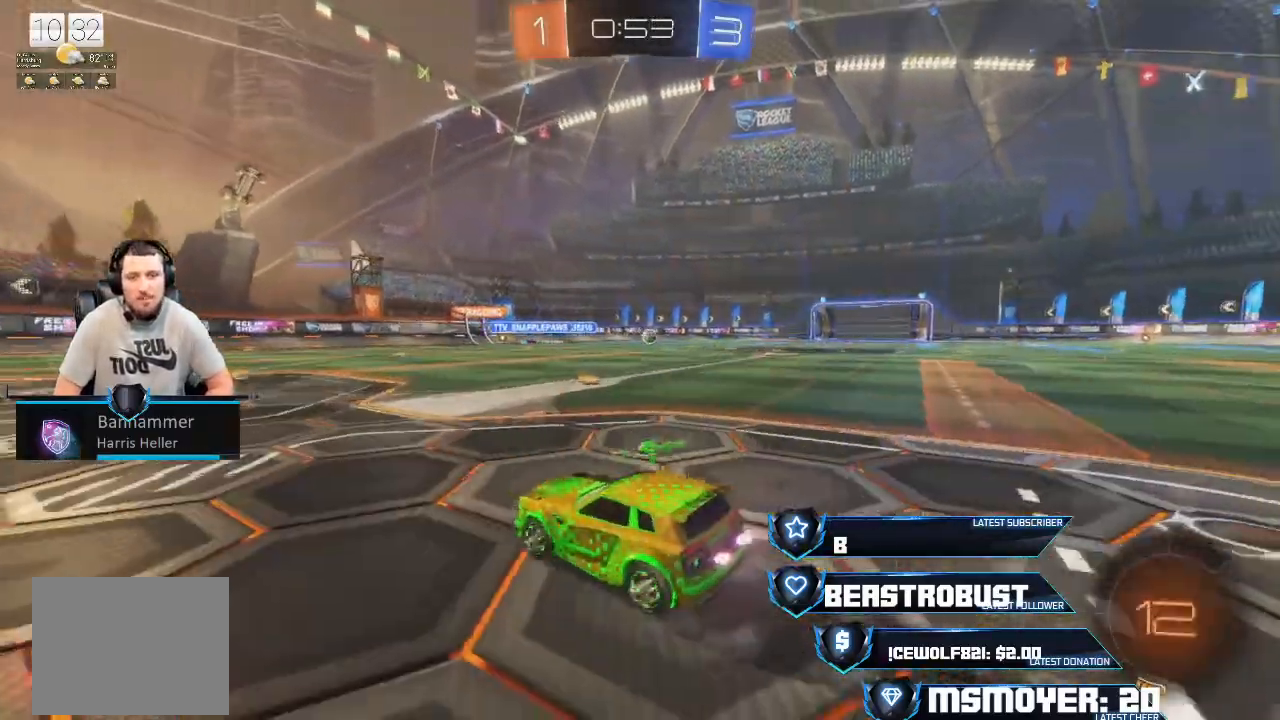
{"buttons": ["CROSS", "R2"], "left_stick": "up-right", "right_stick": "center", "events": [[33, "R2", "up"], [133, "R2", "down"], [133, "left_stick", "center"], [167, "L2", "up"], [267, "left_stick", "up-right"], [433, "CROSS", "down"]]}
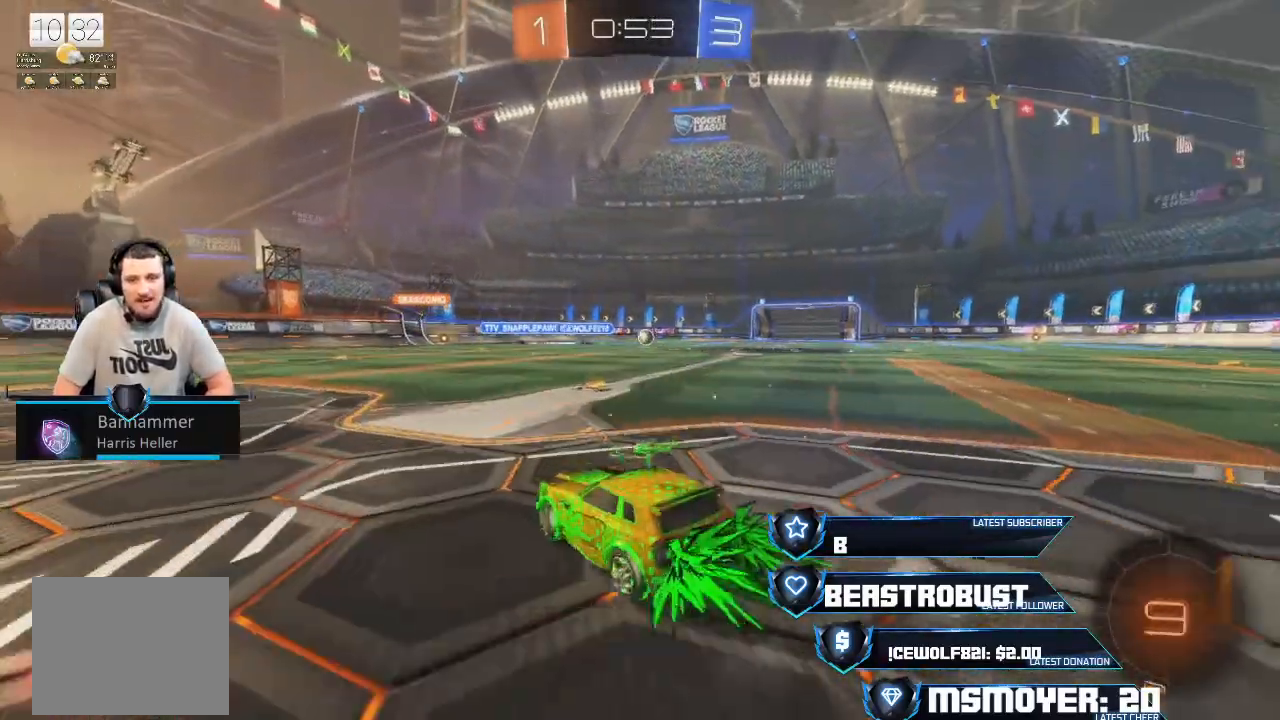
{"buttons": ["R2"], "left_stick": "right", "right_stick": "center", "events": [[133, "left_stick", "center"], [367, "CROSS", "up"], [400, "left_stick", "up-right"], [467, "left_stick", "right"]]}
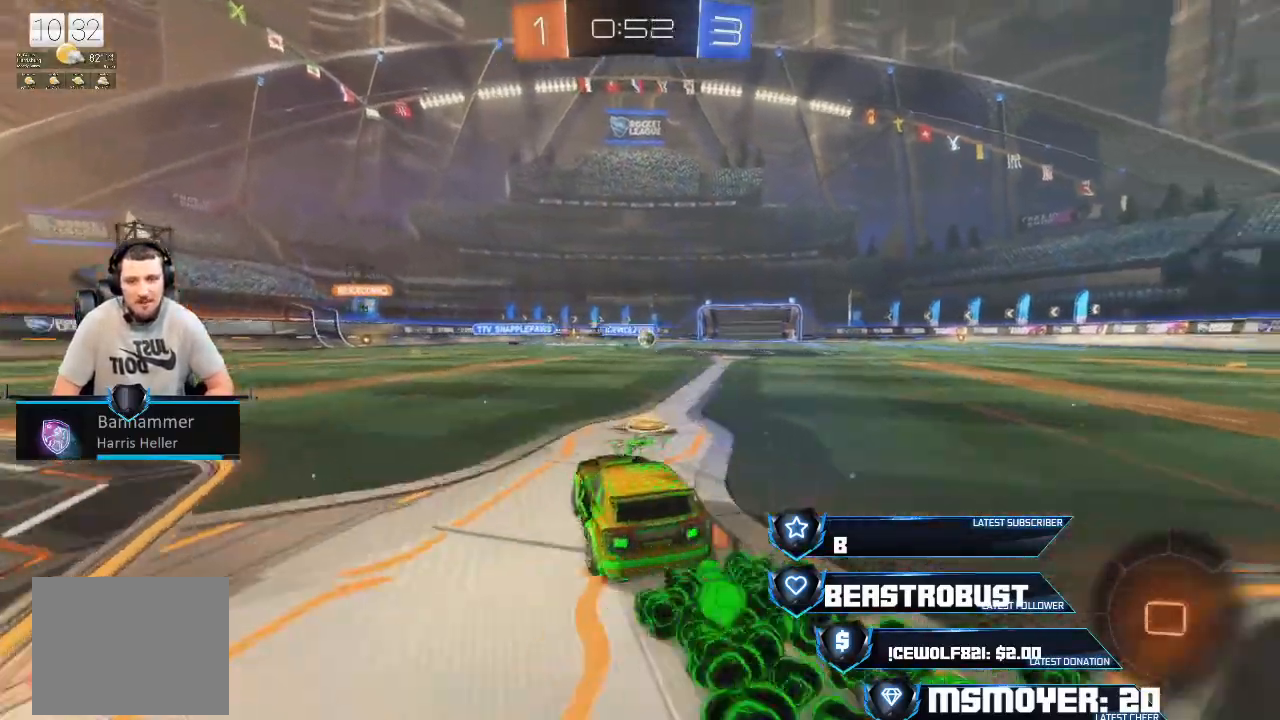
{"buttons": ["CROSS", "R2"], "left_stick": "right", "right_stick": "center", "events": [[500, "CROSS", "down"]]}
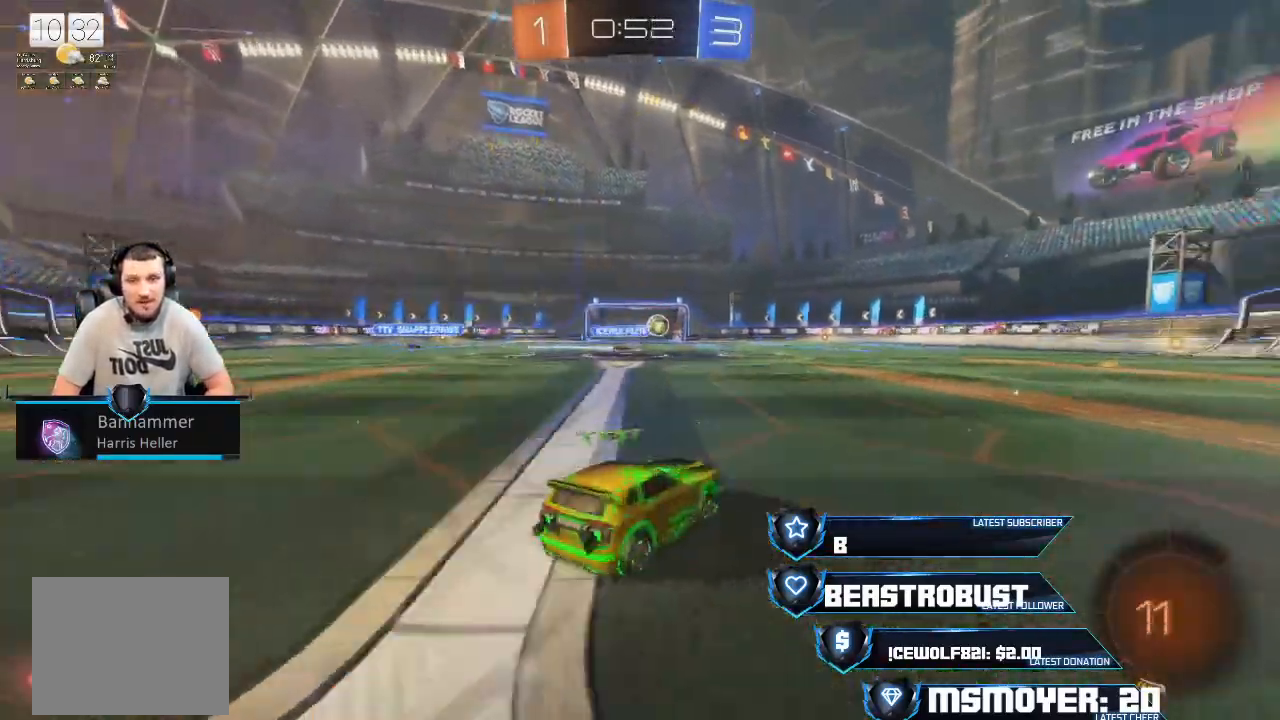
{"buttons": ["CROSS", "R2"], "left_stick": "center", "right_stick": "center", "events": [[400, "left_stick", "center"]]}
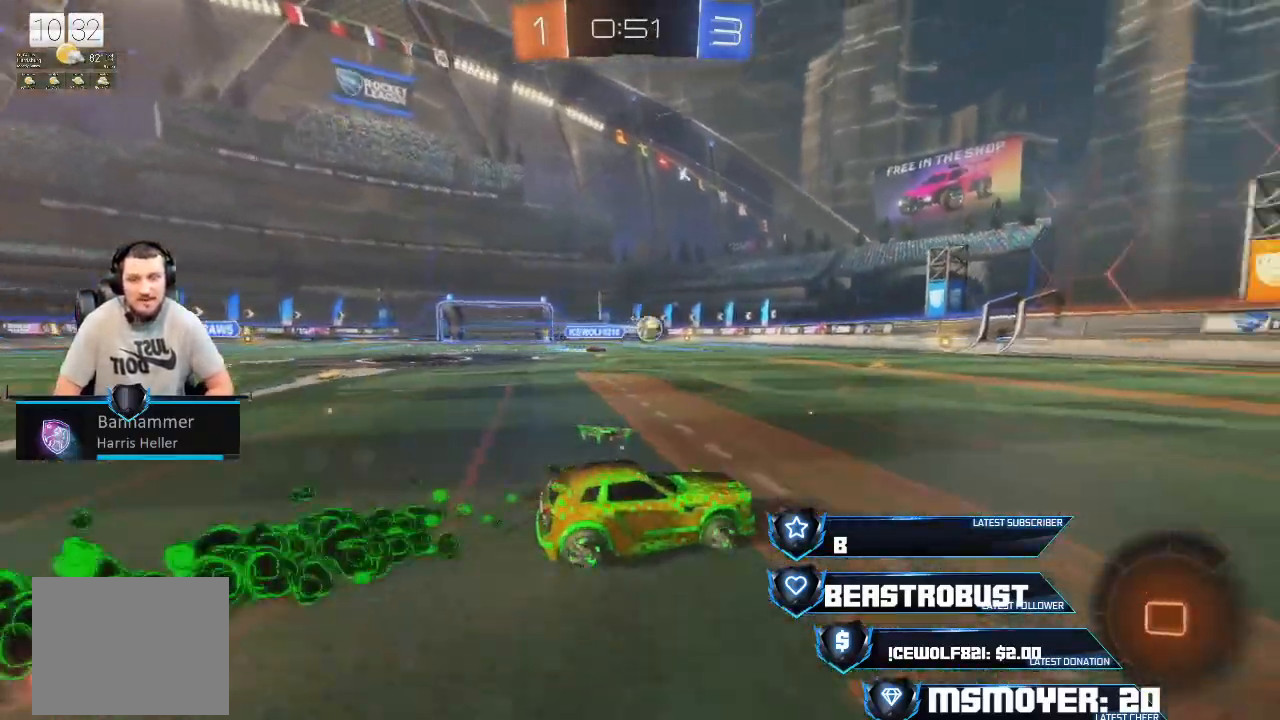
{"buttons": ["SQUARE", "L2", "R2"], "left_stick": "up-right", "right_stick": "center", "events": [[67, "left_stick", "up-right"], [433, "CROSS", "up"], [467, "L2", "down"], [500, "SQUARE", "down"]]}
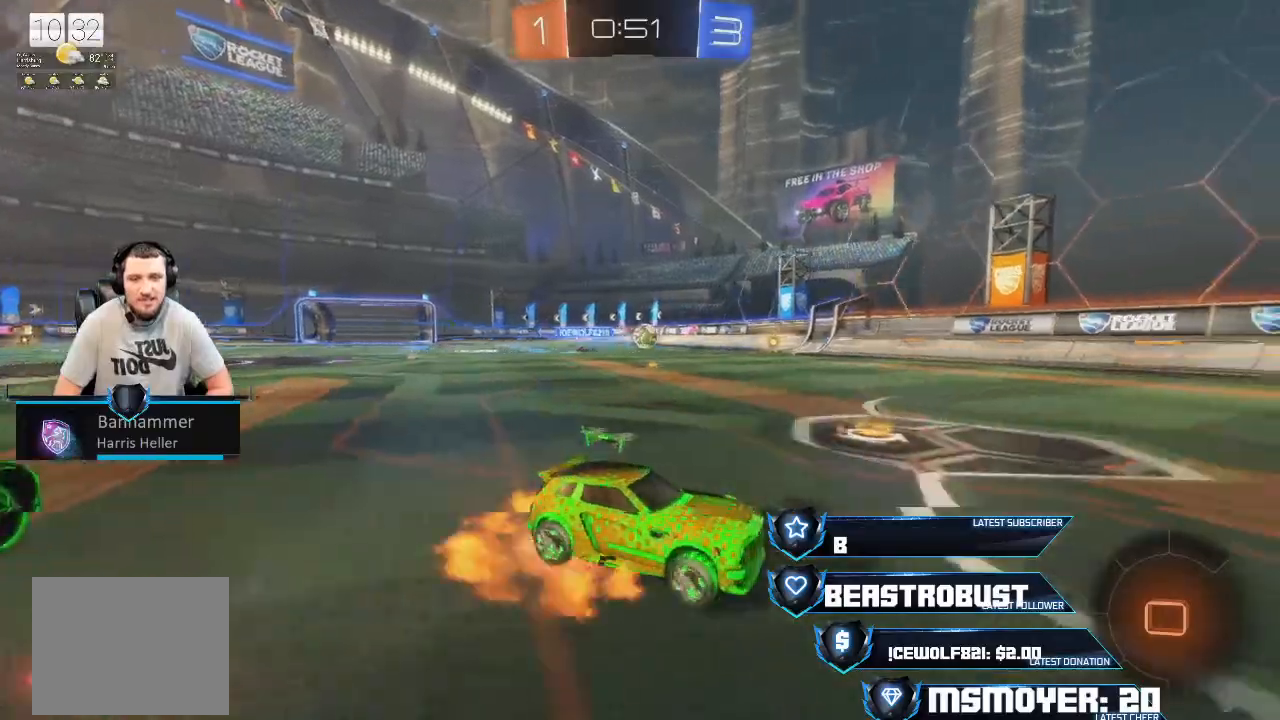
{"buttons": ["R2"], "left_stick": "center", "right_stick": "center", "events": [[267, "SQUARE", "up"], [333, "SQUARE", "down"], [400, "L2", "up"], [400, "SQUARE", "up"], [500, "left_stick", "center"]]}
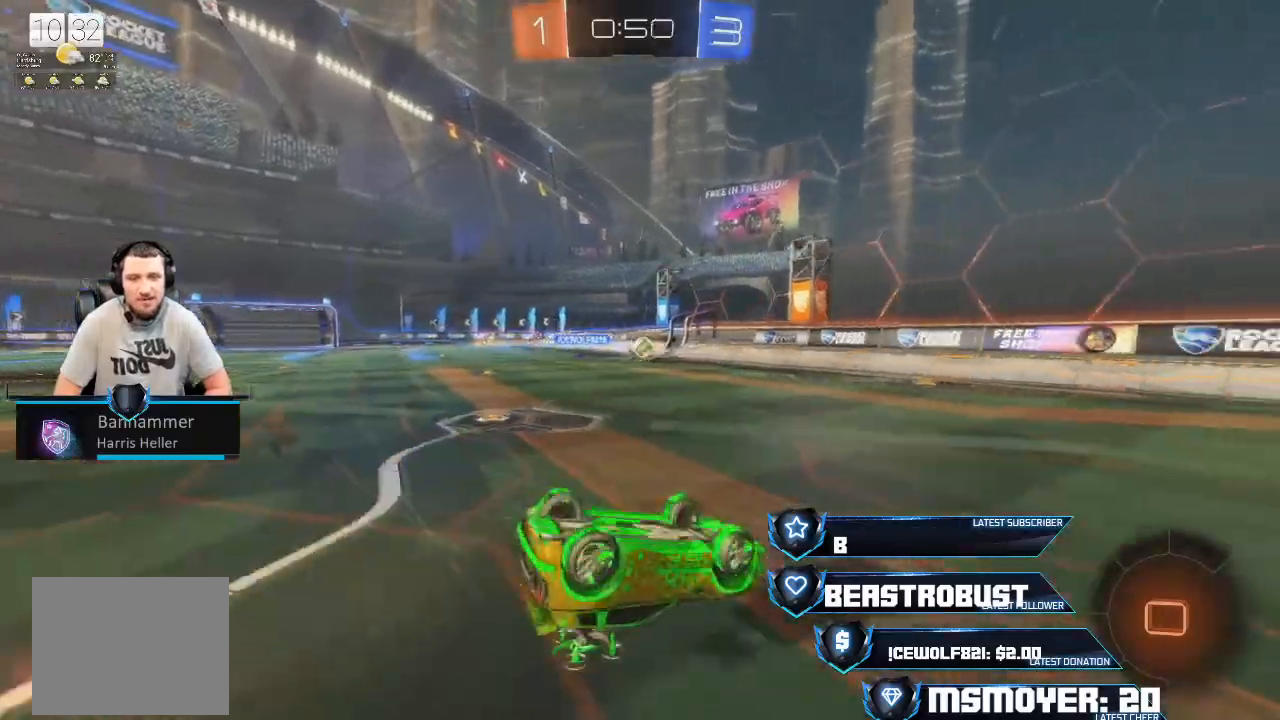
{"buttons": ["CIRCLE", "R2"], "left_stick": "center", "right_stick": "center", "events": [[367, "left_stick", "left"], [433, "left_stick", "center"], [467, "CIRCLE", "down"]]}
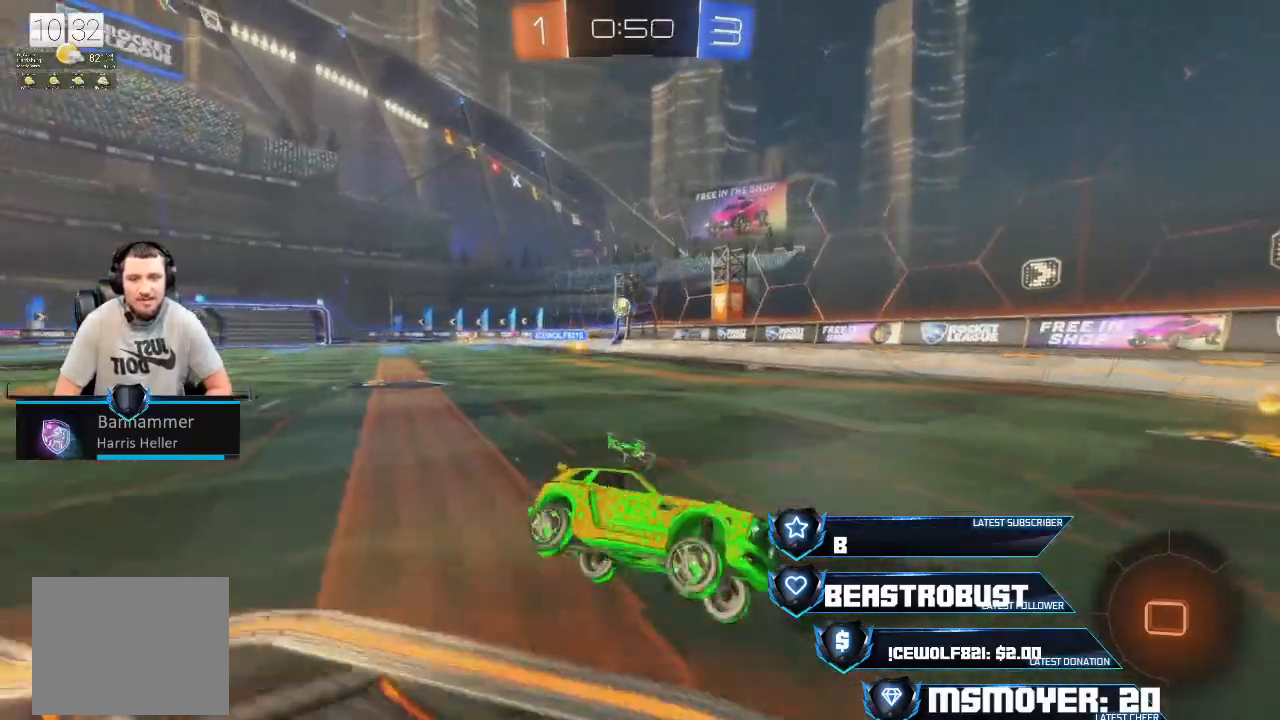
{"buttons": ["CIRCLE", "R2"], "left_stick": "left", "right_stick": "center", "events": [[67, "CIRCLE", "up"], [100, "left_stick", "left"], [433, "CIRCLE", "down"]]}
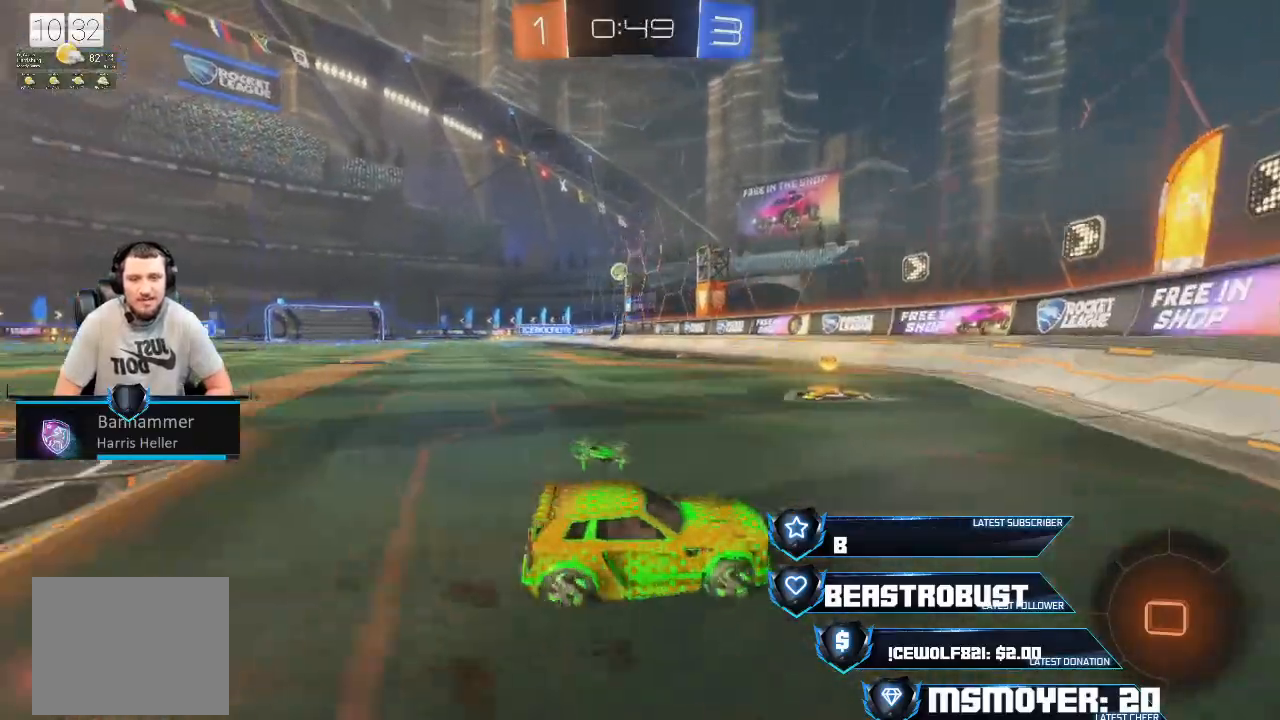
{"buttons": ["R2"], "left_stick": "left", "right_stick": "center", "events": [[33, "CIRCLE", "up"], [200, "CROSS", "down"], [300, "CROSS", "up"]]}
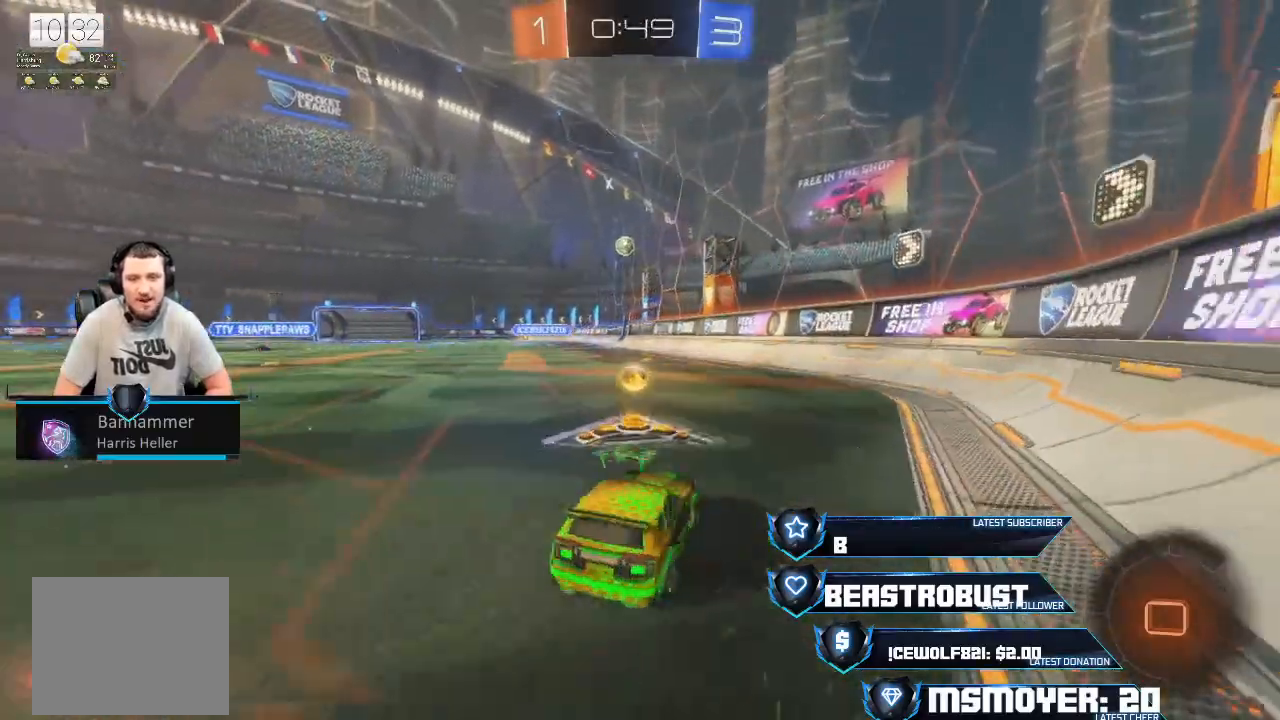
{"buttons": ["CROSS", "R2"], "left_stick": "center", "right_stick": "center", "events": [[67, "CROSS", "down"], [133, "left_stick", "center"]]}
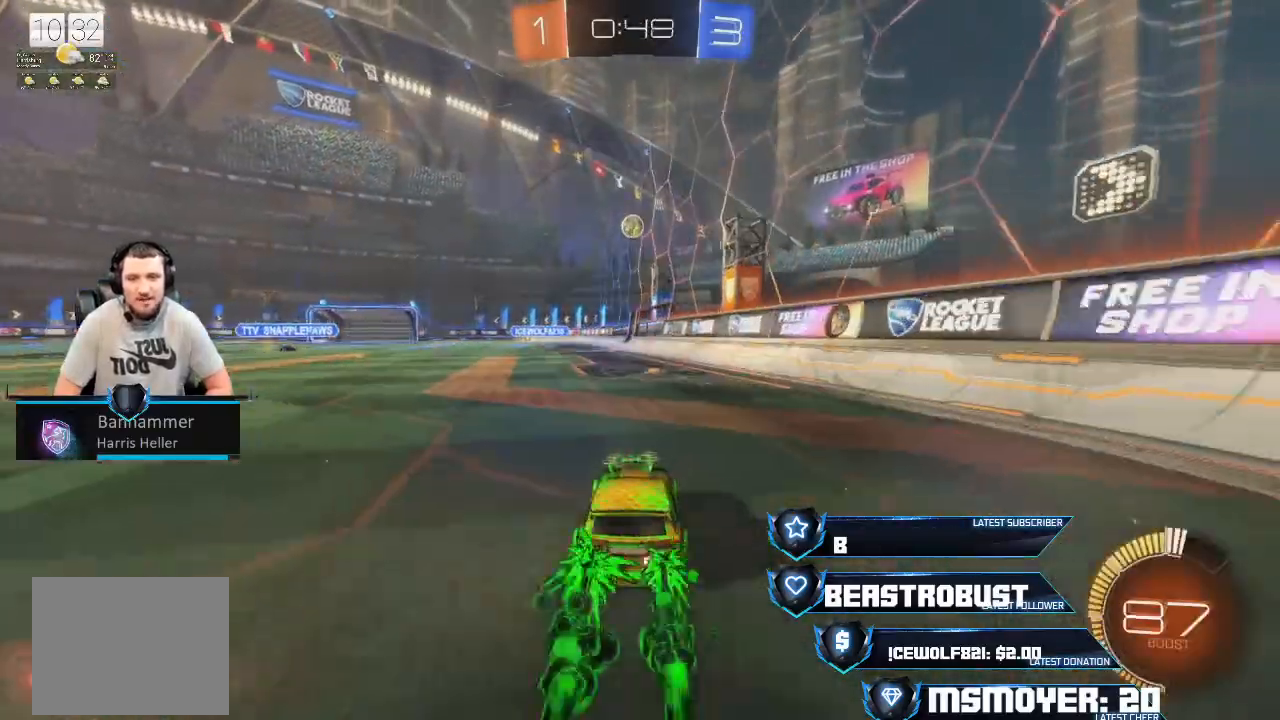
{"buttons": ["R2"], "left_stick": "center", "right_stick": "center", "events": [[500, "CROSS", "up"]]}
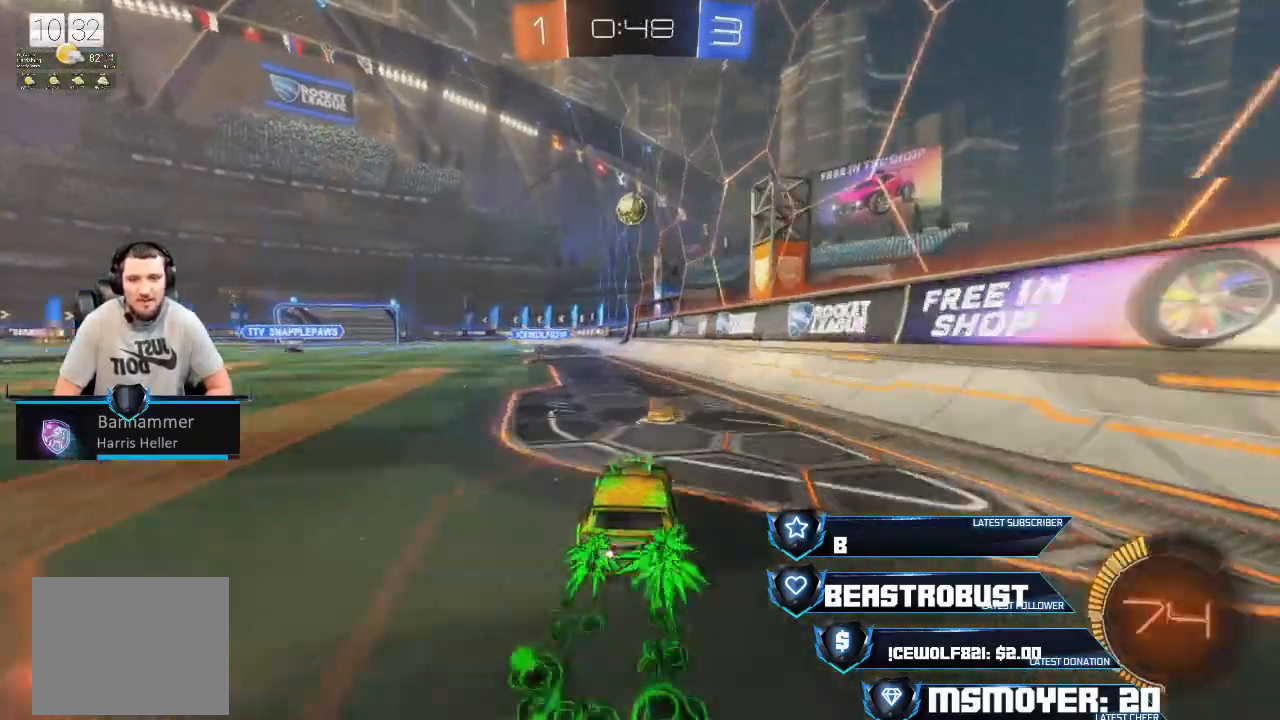
{"buttons": ["CROSS", "R2"], "left_stick": "center", "right_stick": "center", "events": [[67, "SQUARE", "down"], [100, "SQUARE", "up"], [167, "SQUARE", "down"], [333, "SQUARE", "up"], [367, "CROSS", "down"], [367, "left_stick", "down-left"], [467, "left_stick", "center"]]}
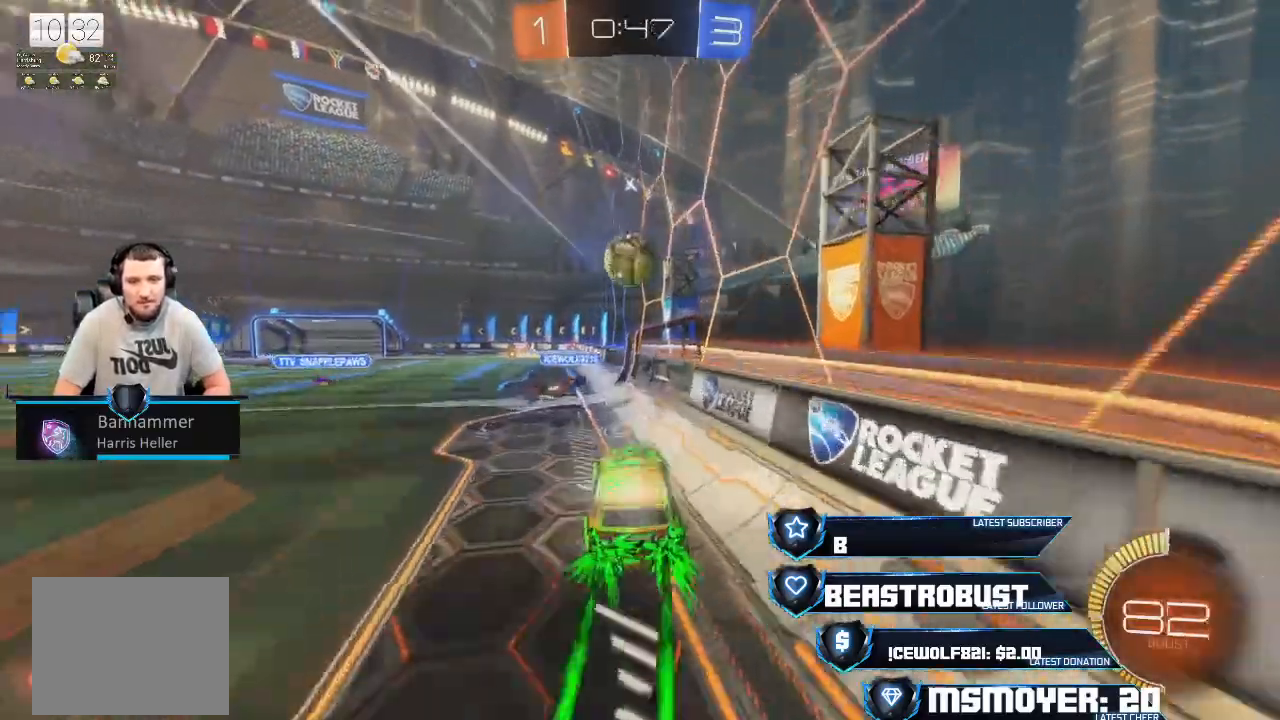
{"buttons": ["CROSS", "CIRCLE", "R2"], "left_stick": "up", "right_stick": "center", "events": [[67, "left_stick", "left"], [100, "CIRCLE", "down"], [133, "left_stick", "center"], [200, "left_stick", "up"], [300, "CROSS", "up"], [333, "CROSS", "down"], [400, "TRIANGLE", "down"], [467, "TRIANGLE", "up"]]}
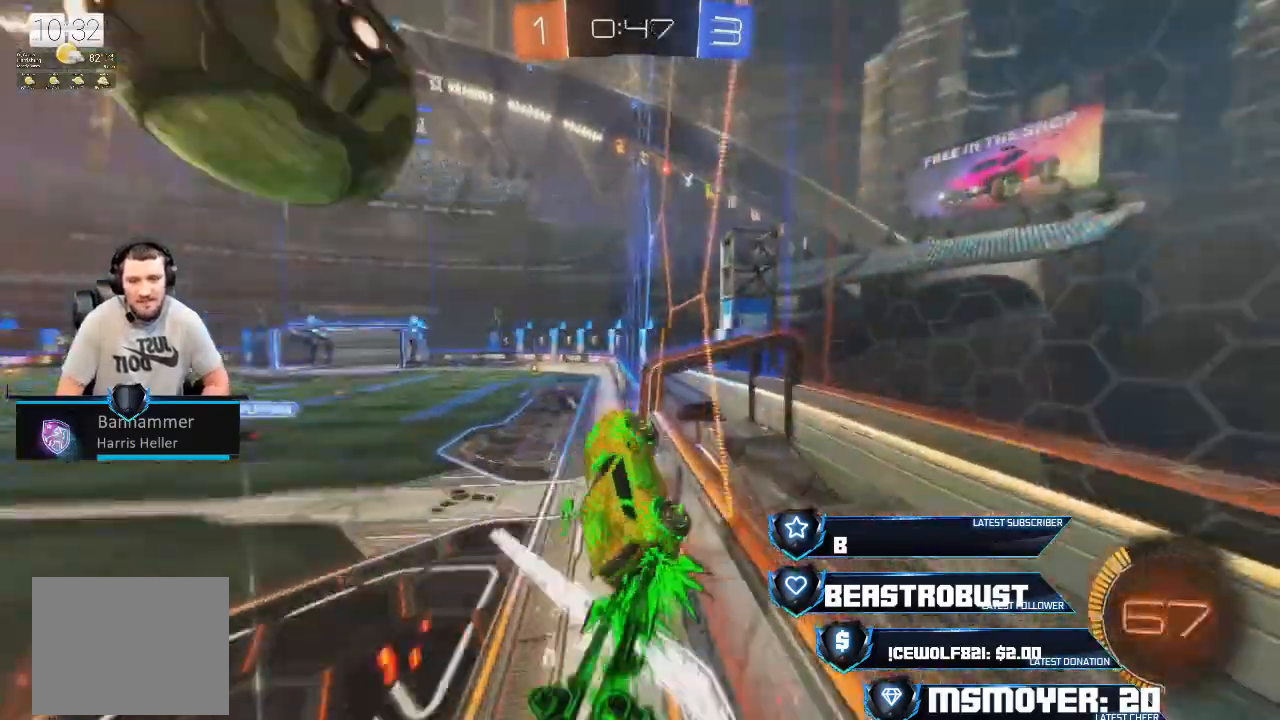
{"buttons": ["CROSS", "R2"], "left_stick": "up-left", "right_stick": "center"}
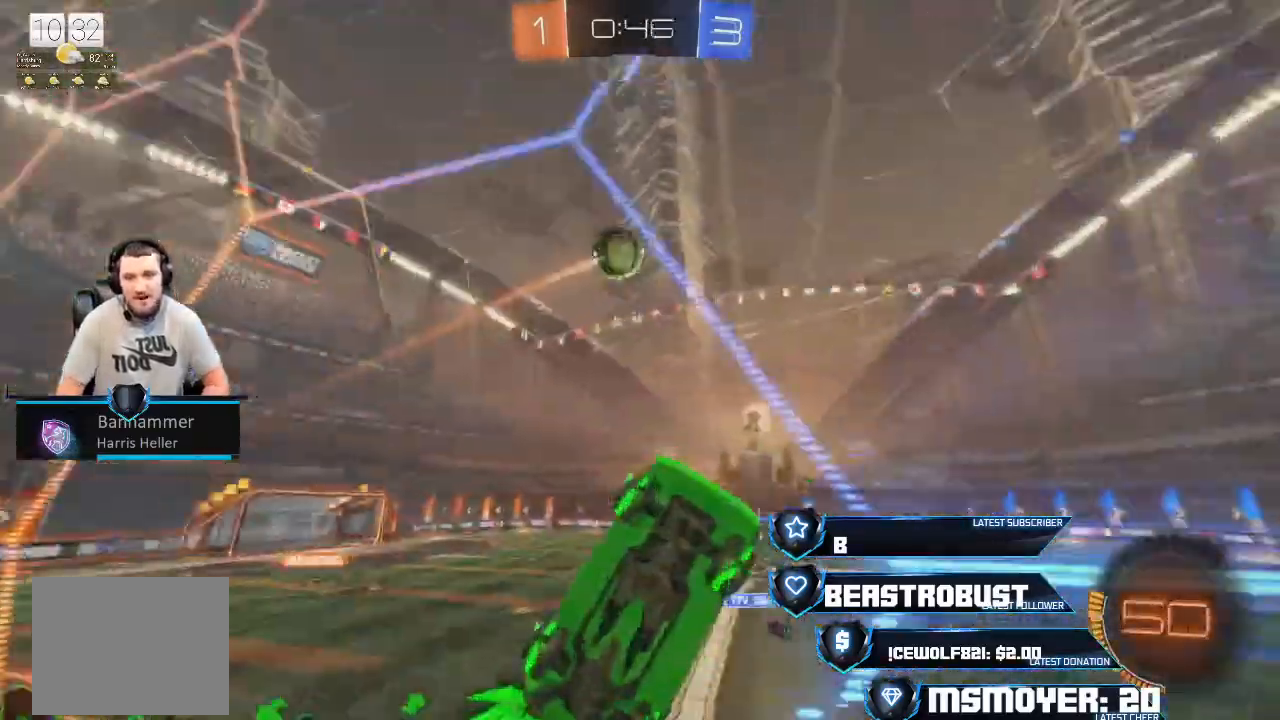
{"buttons": ["CROSS", "R2"], "left_stick": "left", "right_stick": "center"}
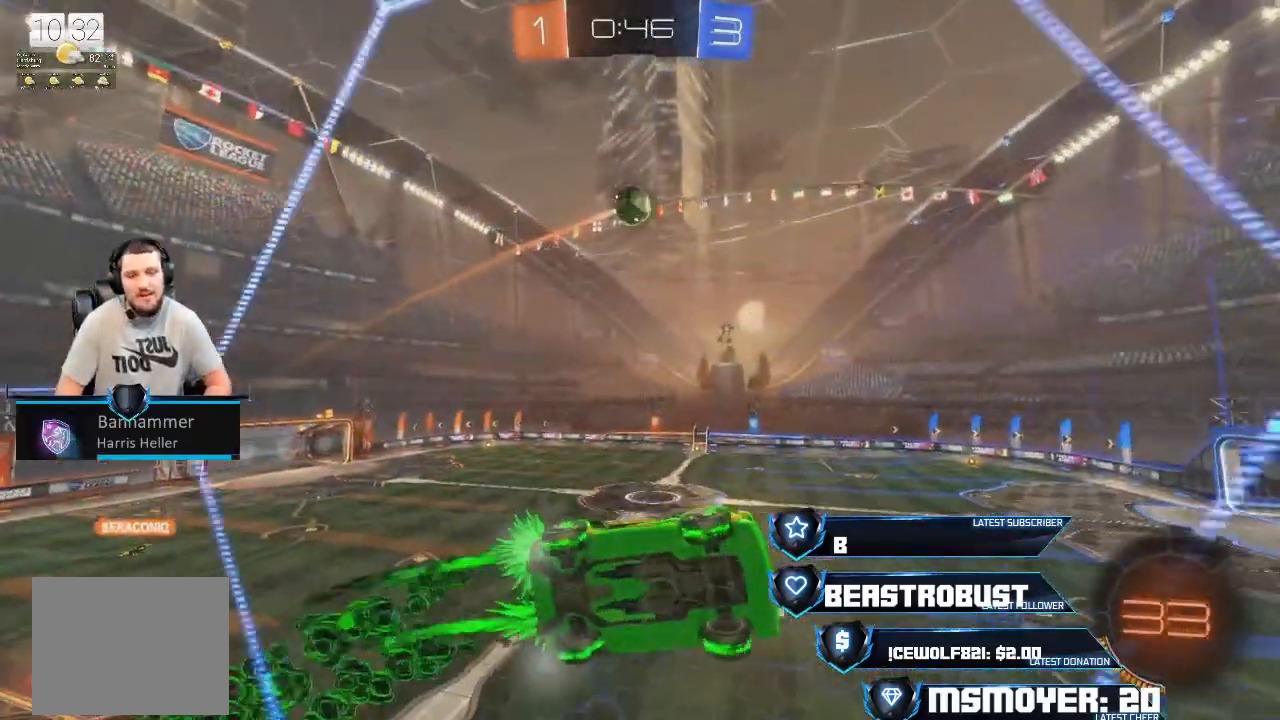
{"buttons": ["CROSS", "R2"], "left_stick": "left", "right_stick": "center", "events": []}
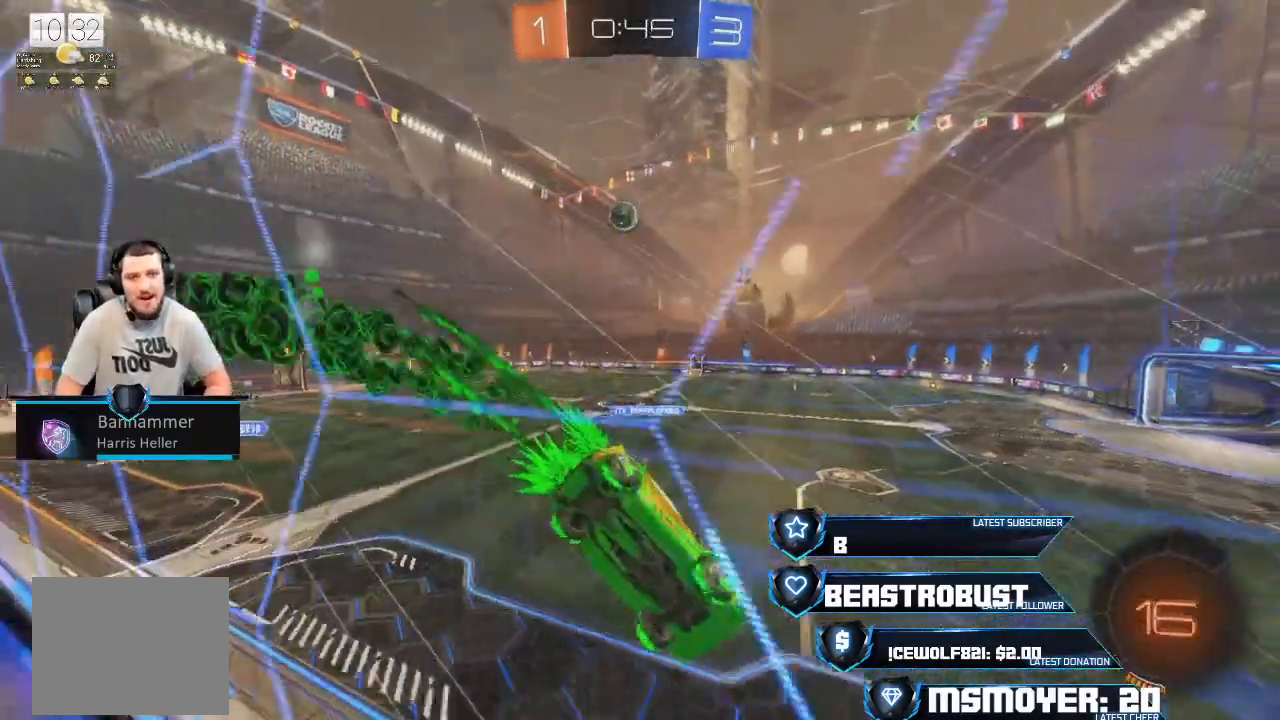
{"buttons": ["R2"], "left_stick": "left", "right_stick": "center", "events": [[67, "CROSS", "up"], [167, "CIRCLE", "down"], [267, "CIRCLE", "up"]]}
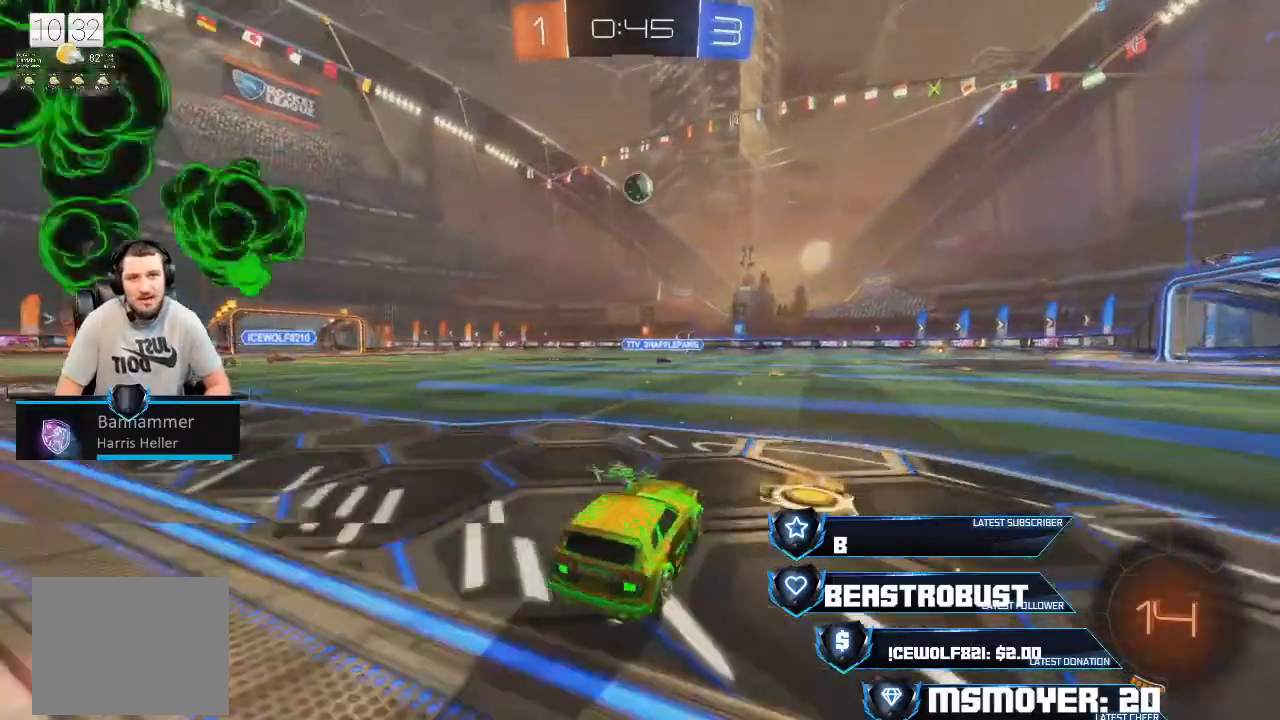
{"buttons": ["SQUARE", "L2", "R2"], "left_stick": "left", "right_stick": "center", "events": [[67, "CIRCLE", "down"], [133, "CIRCLE", "up"], [167, "CROSS", "down"], [333, "CROSS", "up"], [400, "L2", "down"], [400, "SQUARE", "down"], [467, "SQUARE", "up"], [500, "SQUARE", "down"]]}
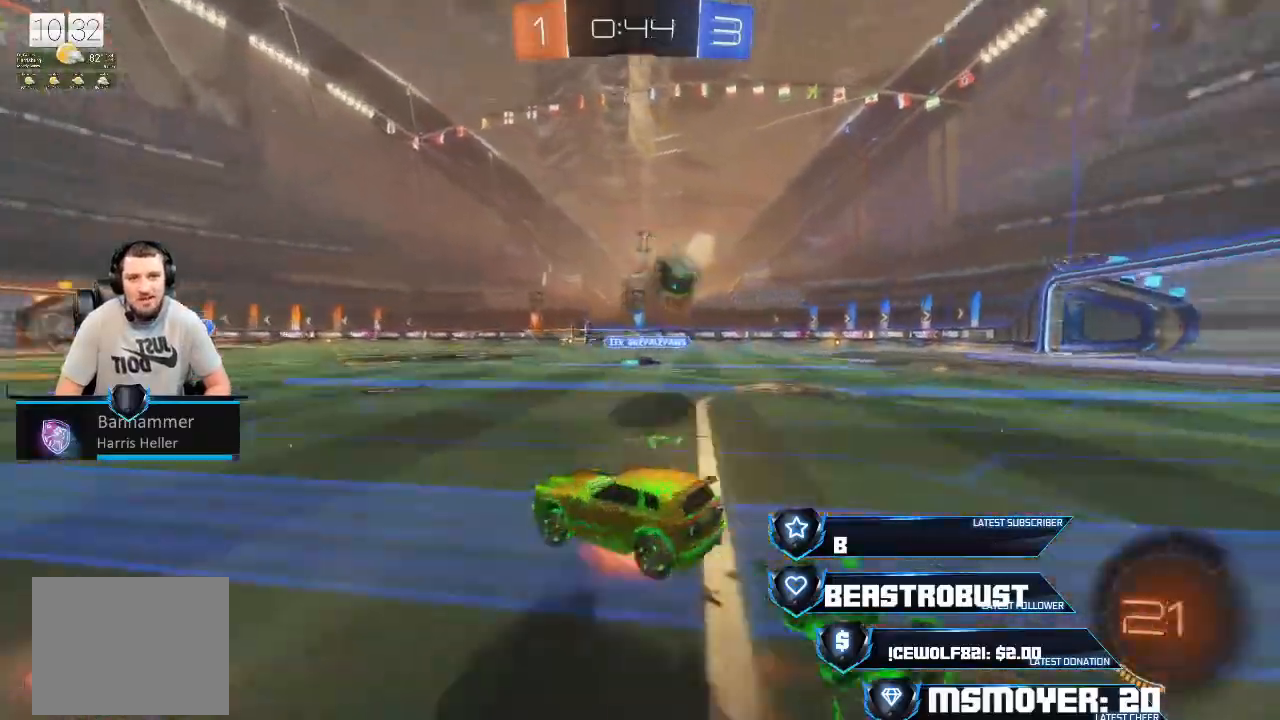
{"buttons": ["R2"], "left_stick": "center", "right_stick": "center", "events": [[67, "left_stick", "up-left"], [100, "SQUARE", "up"], [167, "L2", "up"], [167, "left_stick", "center"]]}
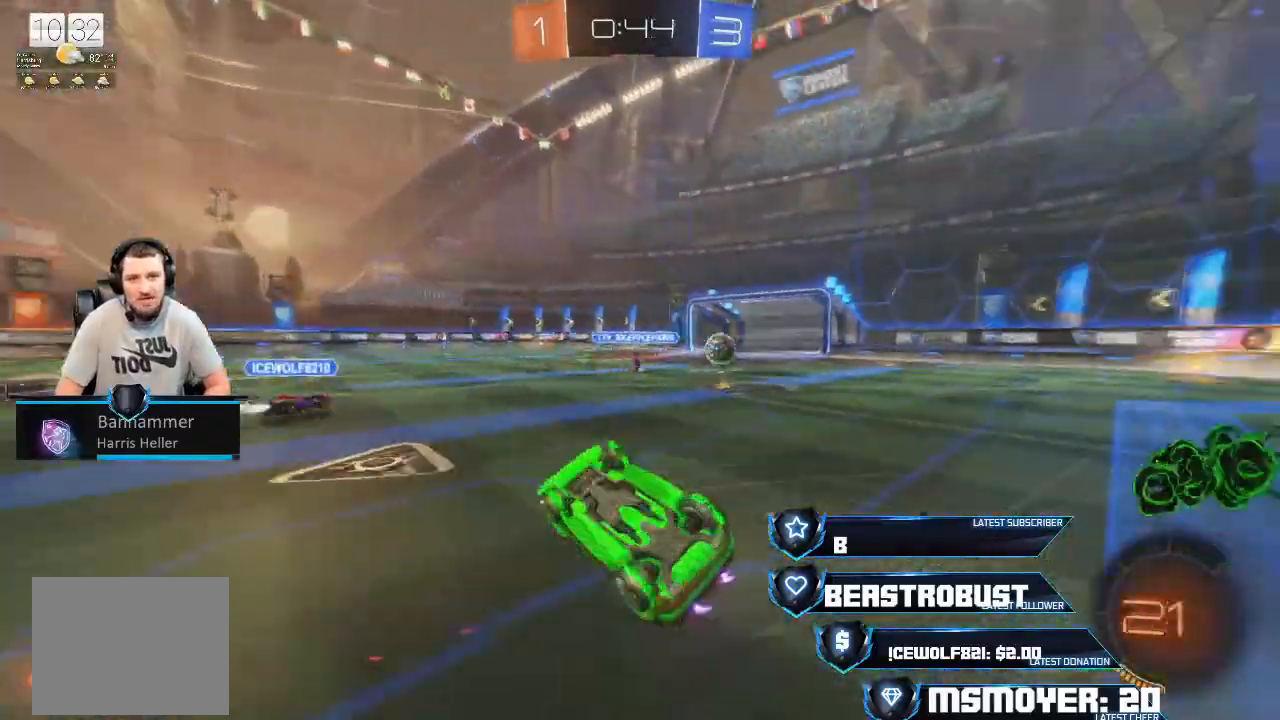
{"buttons": ["R2"], "left_stick": "up-left", "right_stick": "center", "events": [[67, "TRIANGLE", "down"], [167, "TRIANGLE", "up"], [400, "left_stick", "up-left"]]}
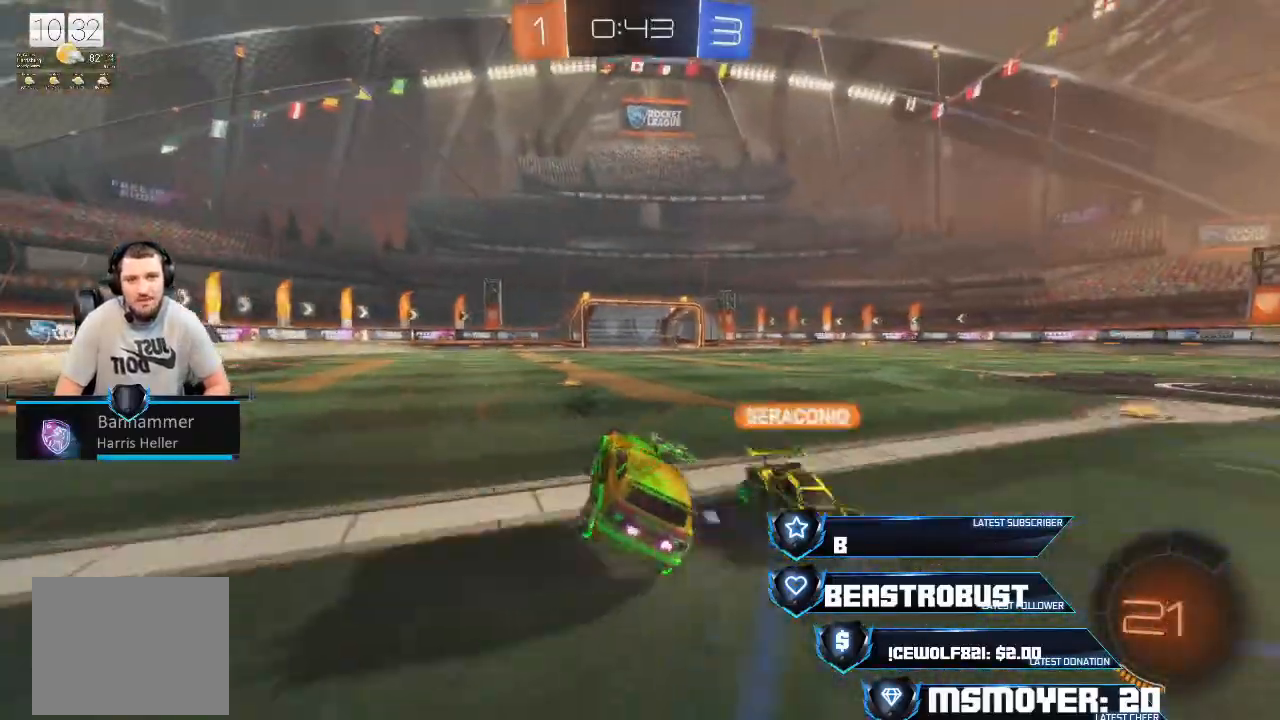
{"buttons": ["TRIANGLE", "R2"], "left_stick": "center", "right_stick": "center", "events": [[100, "left_stick", "up-right"], [200, "CROSS", "down"], [200, "left_stick", "center"], [333, "left_stick", "up-right"], [400, "CROSS", "up"], [400, "left_stick", "center"], [500, "TRIANGLE", "down"]]}
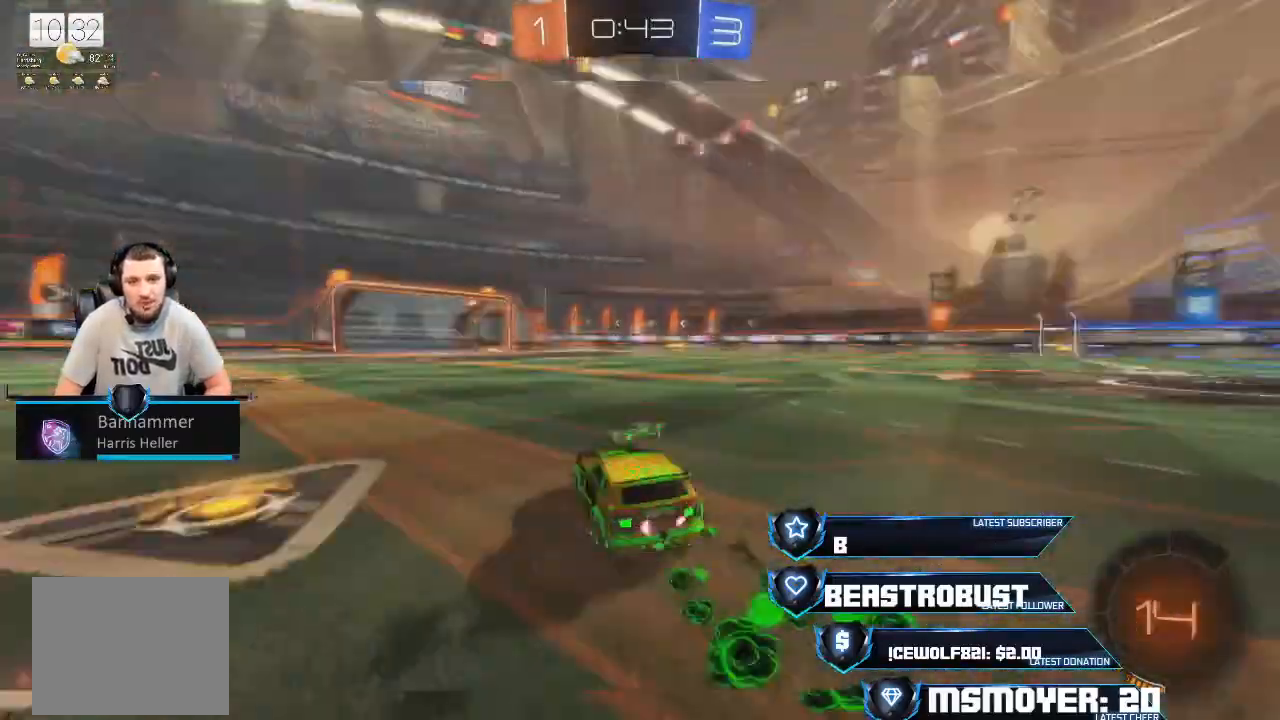
{"buttons": ["R2"], "left_stick": "center", "right_stick": "center", "events": [[233, "TRIANGLE", "up"], [300, "left_stick", "left"], [367, "left_stick", "center"]]}
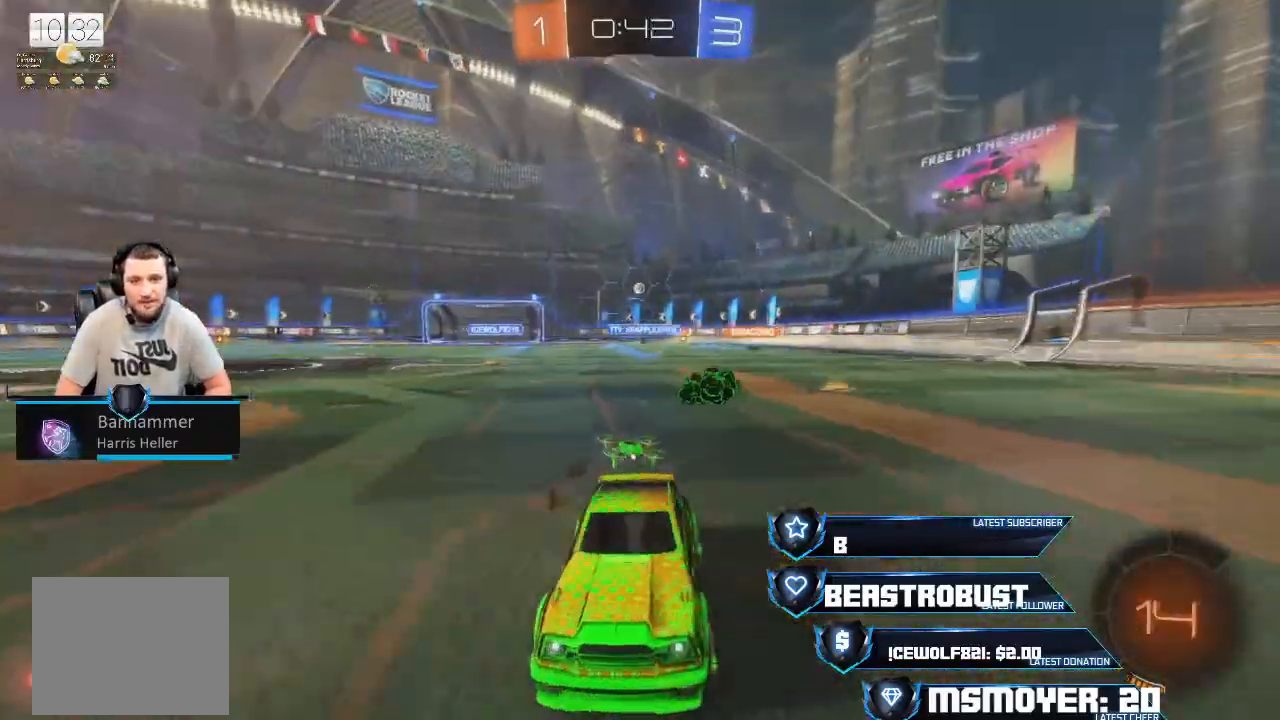
{"buttons": ["R2"], "left_stick": "center", "right_stick": "center", "events": [[133, "left_stick", "up-right"], [200, "left_stick", "center"], [300, "left_stick", "left"], [433, "left_stick", "center"]]}
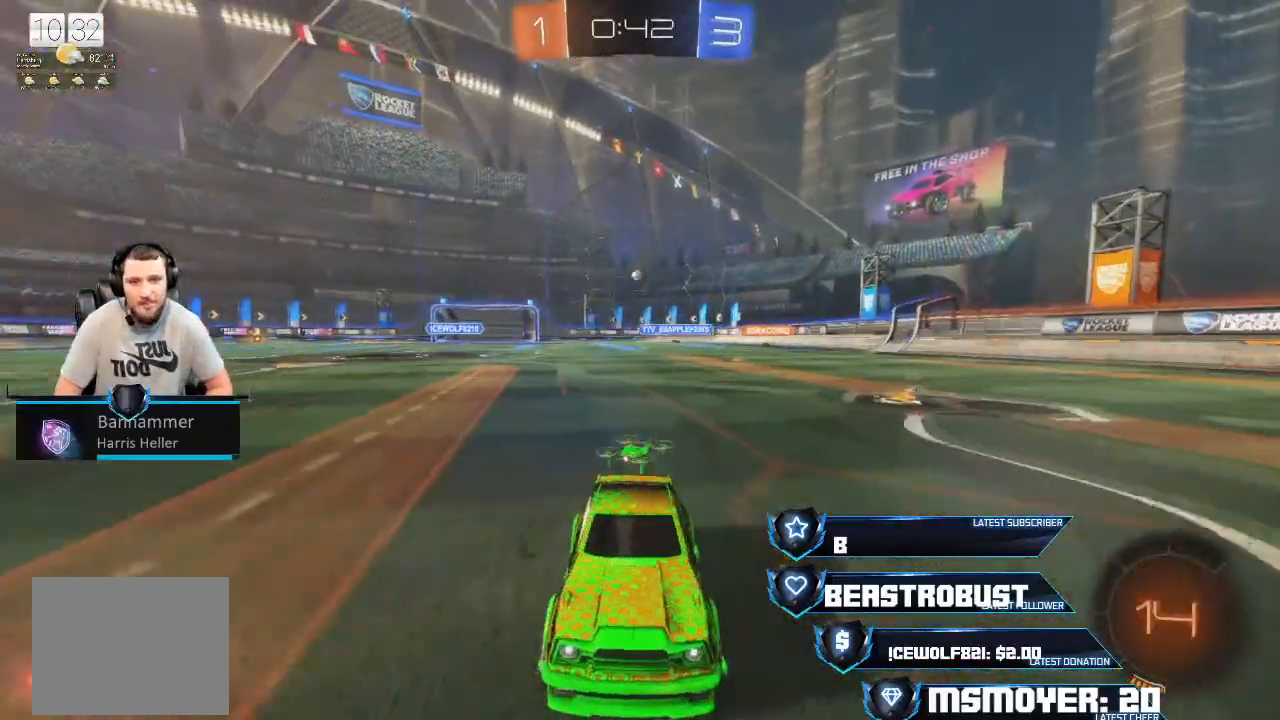
{"buttons": ["R2"], "left_stick": "left", "right_stick": "center", "events": [[67, "left_stick", "left"], [167, "left_stick", "center"], [233, "left_stick", "left"], [267, "CIRCLE", "down"], [300, "R2", "up"], [433, "CIRCLE", "up"], [500, "R2", "down"]]}
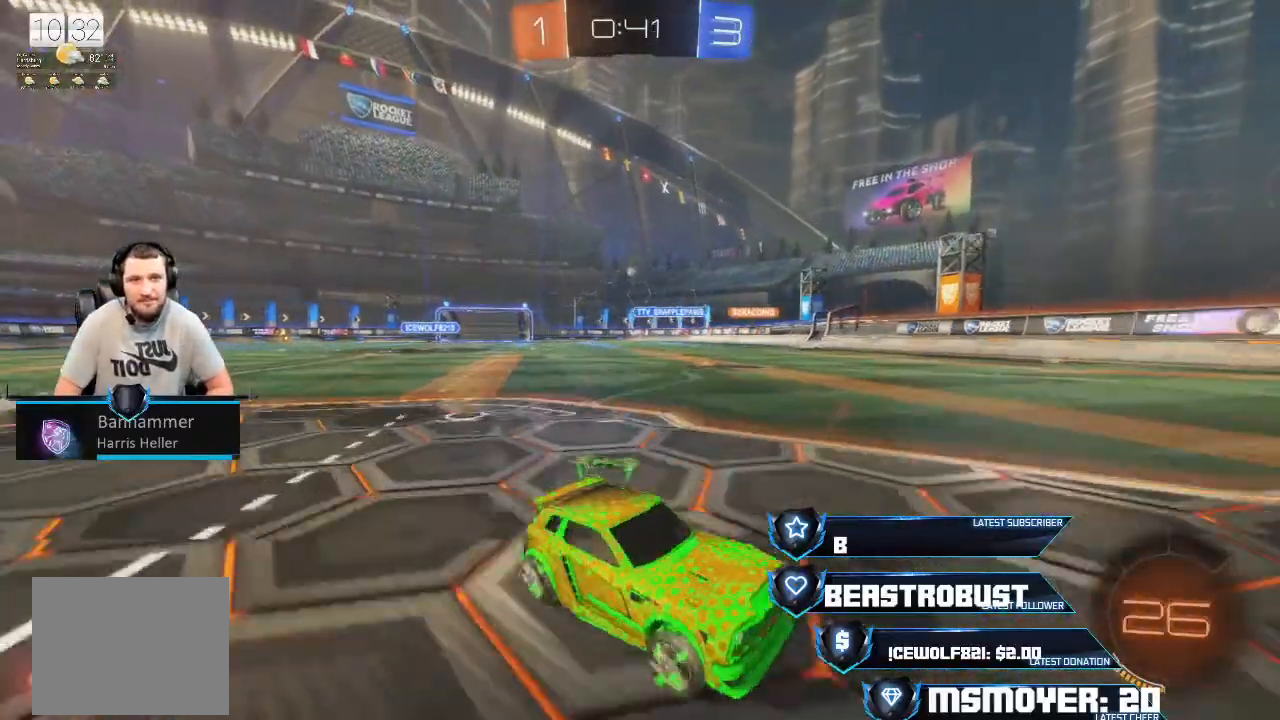
{"buttons": ["CROSS", "R2"], "left_stick": "left", "right_stick": "center", "events": [[400, "CROSS", "down"]]}
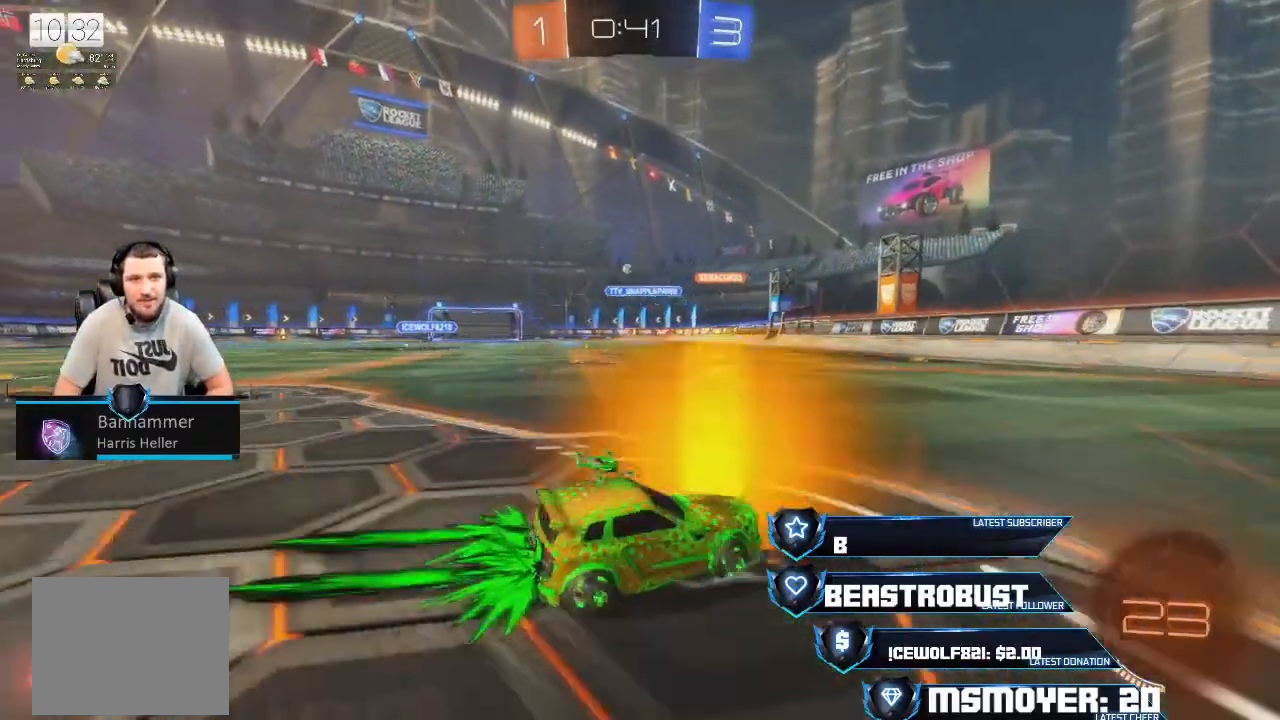
{"buttons": ["CROSS", "R2"], "left_stick": "up-right", "right_stick": "center", "events": [[33, "CROSS", "up"], [467, "CROSS", "down"], [467, "left_stick", "up-right"]]}
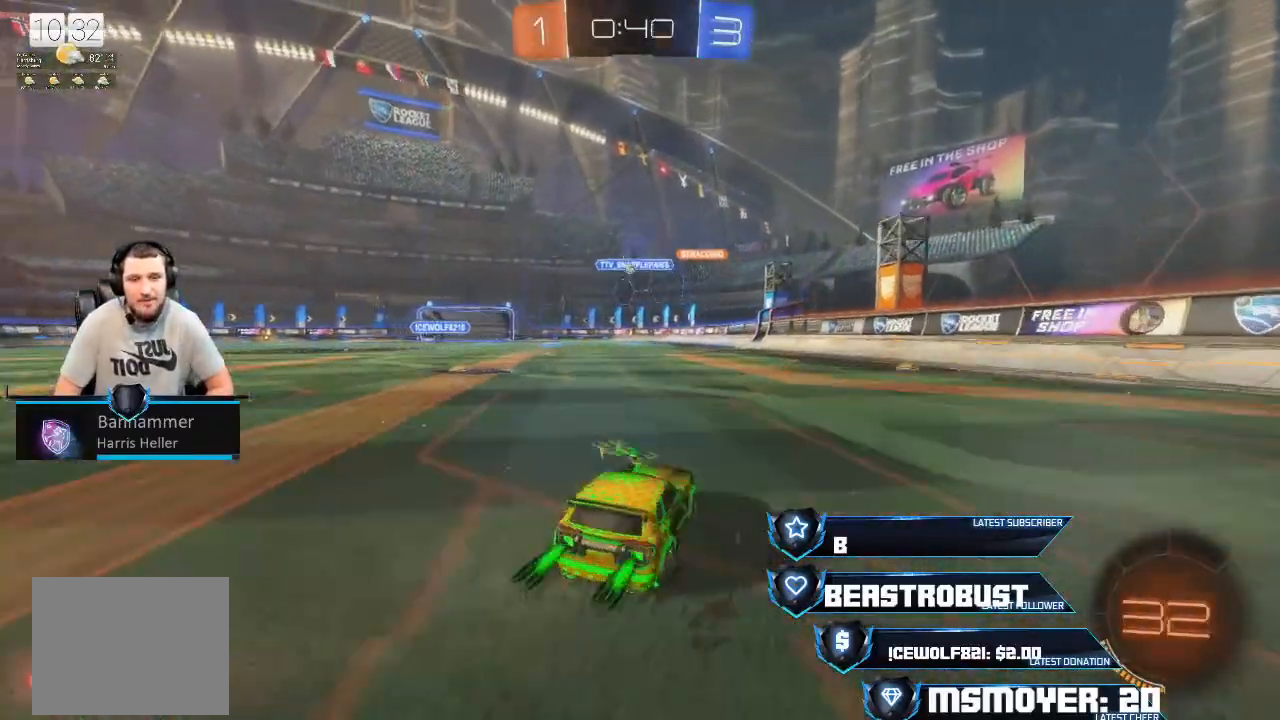
{"buttons": ["R2"], "left_stick": "center", "right_stick": "center", "events": [[233, "CROSS", "up"], [300, "left_stick", "center"]]}
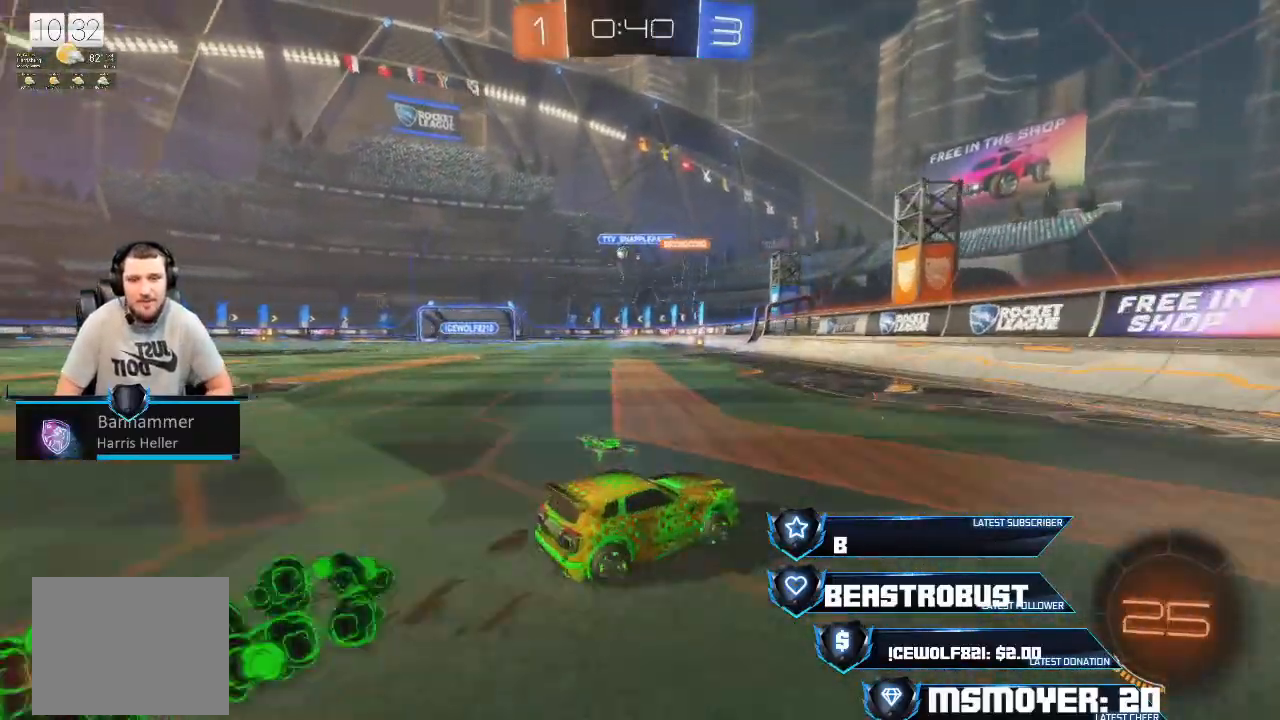
{"buttons": ["R2"], "left_stick": "left", "right_stick": "center", "events": [[100, "left_stick", "left"], [233, "CIRCLE", "down"], [333, "CIRCLE", "up"]]}